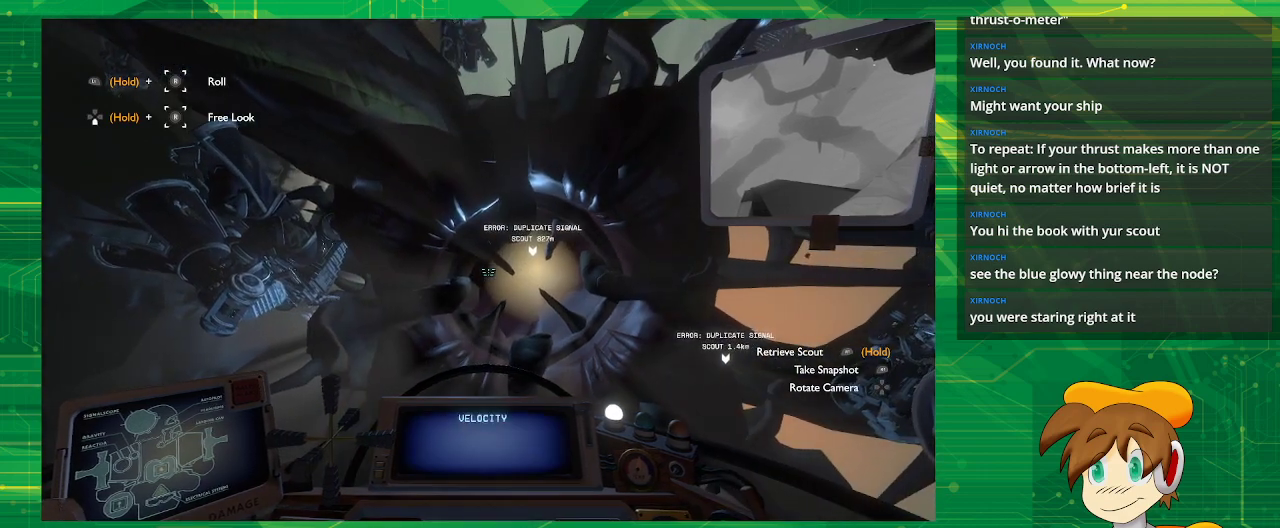
Gameplay with a controller (PlayStation layout); each line is a JSON object with the inputs held at the frame after it. "events" lists button and stick changes between this image and that frame as [ms after this image, input, new state], when the widget could be followed in between. Not read: L3 R3.
{"buttons": [], "left_stick": "center", "right_stick": "center", "events": [[317, "CROSS", "up"]]}
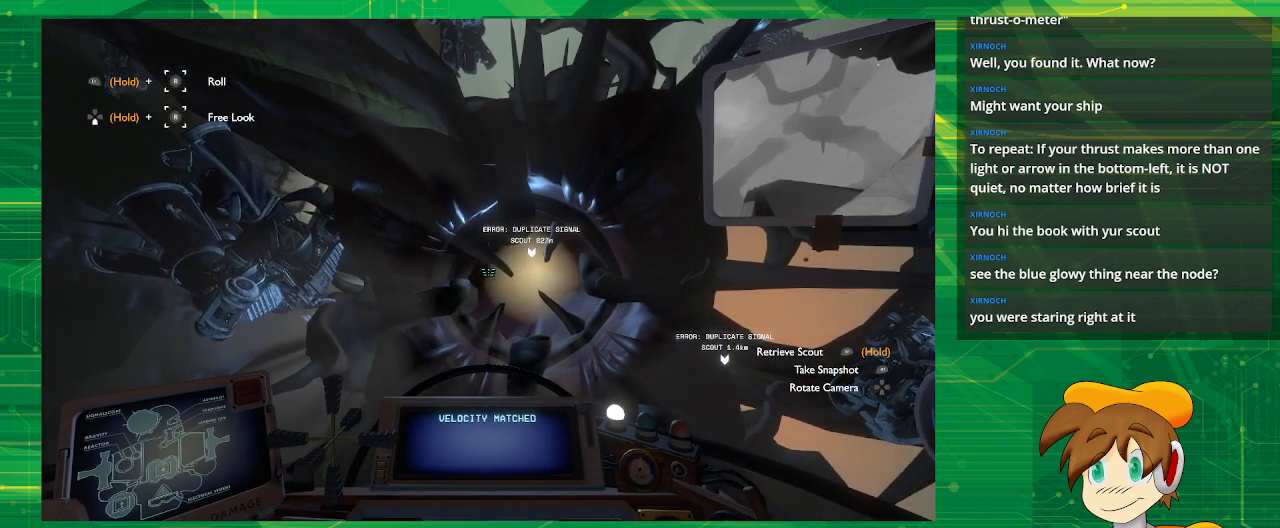
{"buttons": [], "left_stick": "center", "right_stick": "center", "events": [[183, "right_stick", "down-left"], [300, "right_stick", "center"]]}
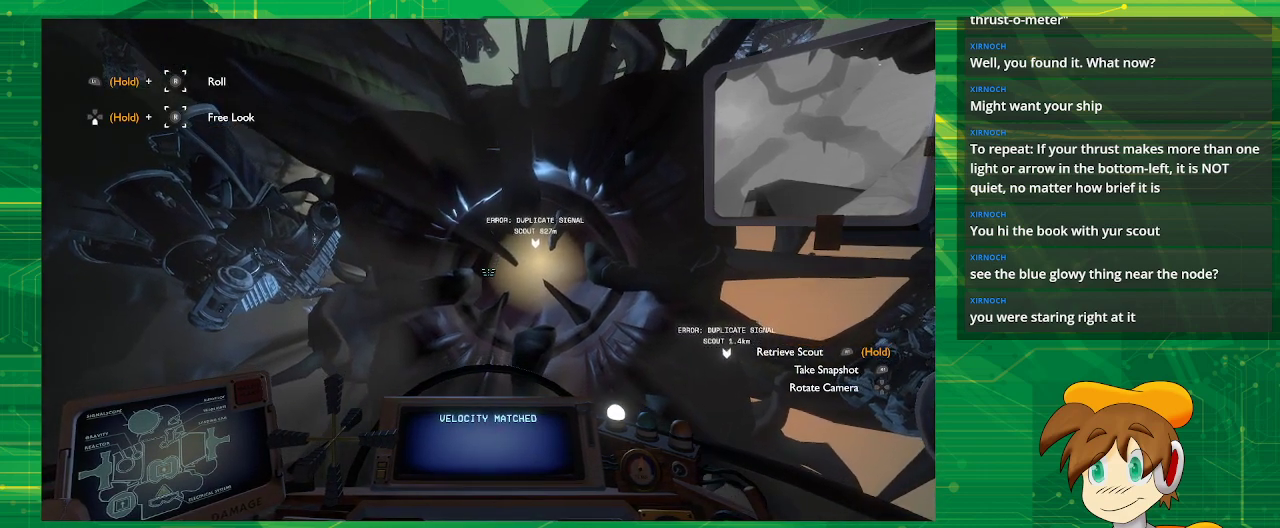
{"buttons": [], "left_stick": "center", "right_stick": "center", "events": [[267, "right_stick", "left"], [500, "right_stick", "center"]]}
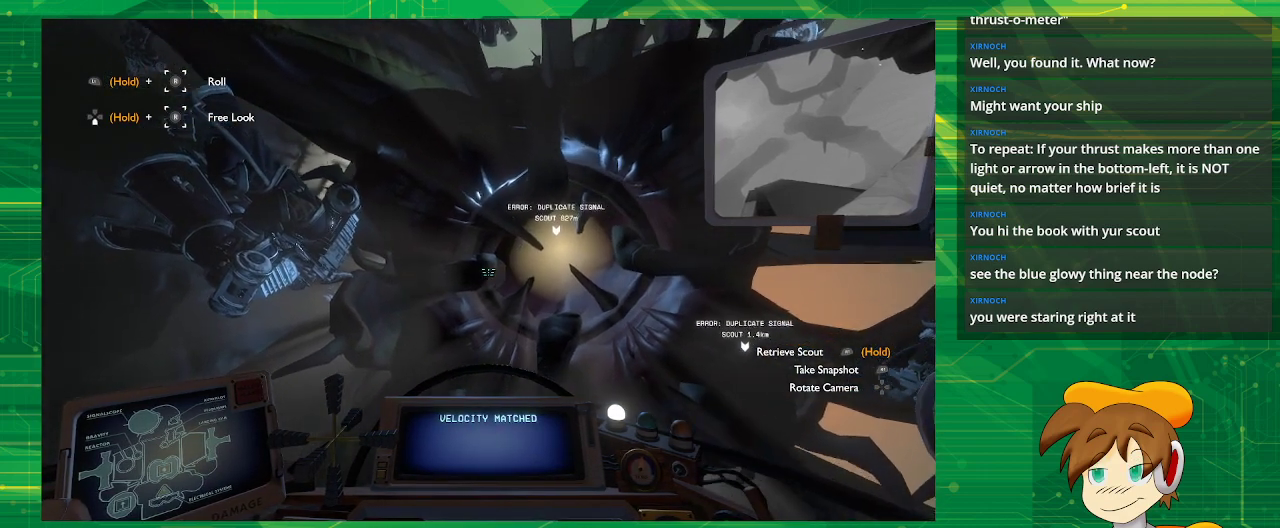
{"buttons": [], "left_stick": "center", "right_stick": "center", "events": [[200, "right_stick", "left"], [400, "right_stick", "center"]]}
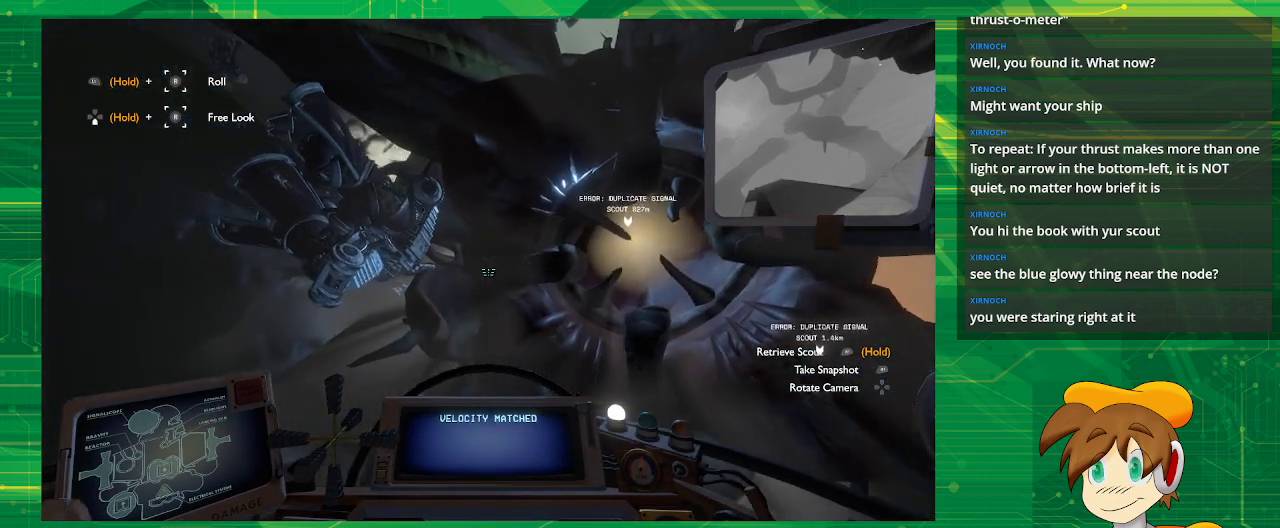
{"buttons": [], "left_stick": "center", "right_stick": "center", "events": []}
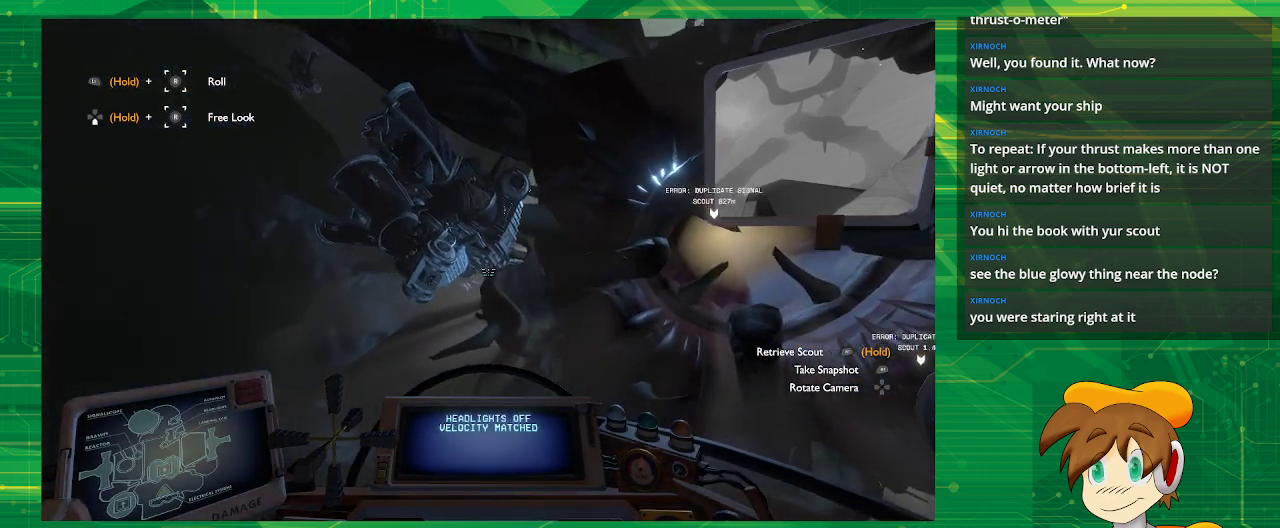
{"buttons": [], "left_stick": "center", "right_stick": "center", "events": [[33, "right_stick", "right"], [217, "right_stick", "center"]]}
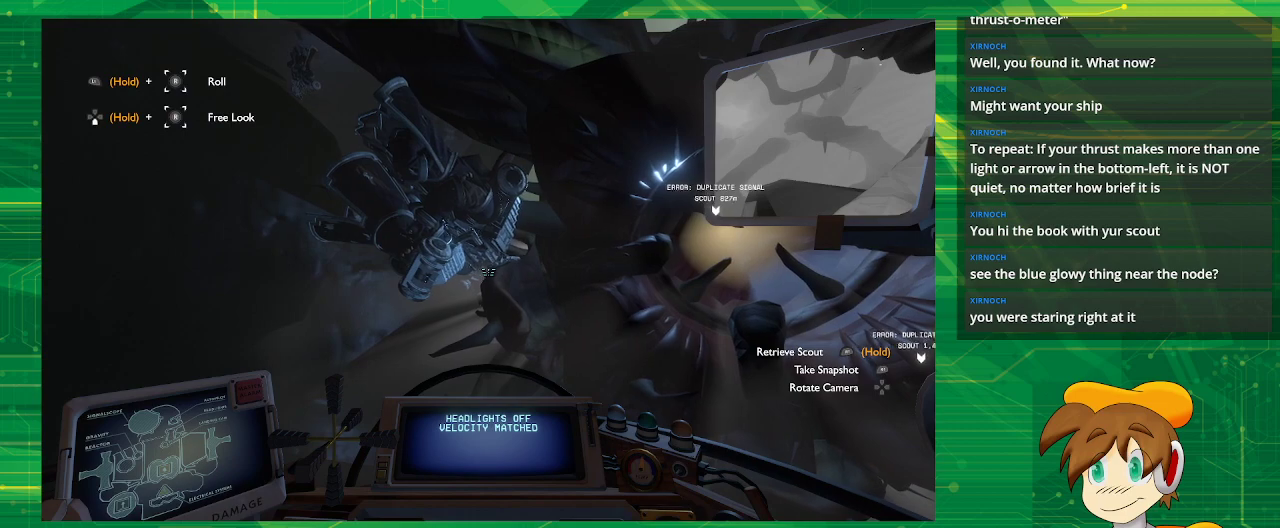
{"buttons": [], "left_stick": "center", "right_stick": "center", "events": [[267, "right_stick", "up-left"], [433, "right_stick", "center"]]}
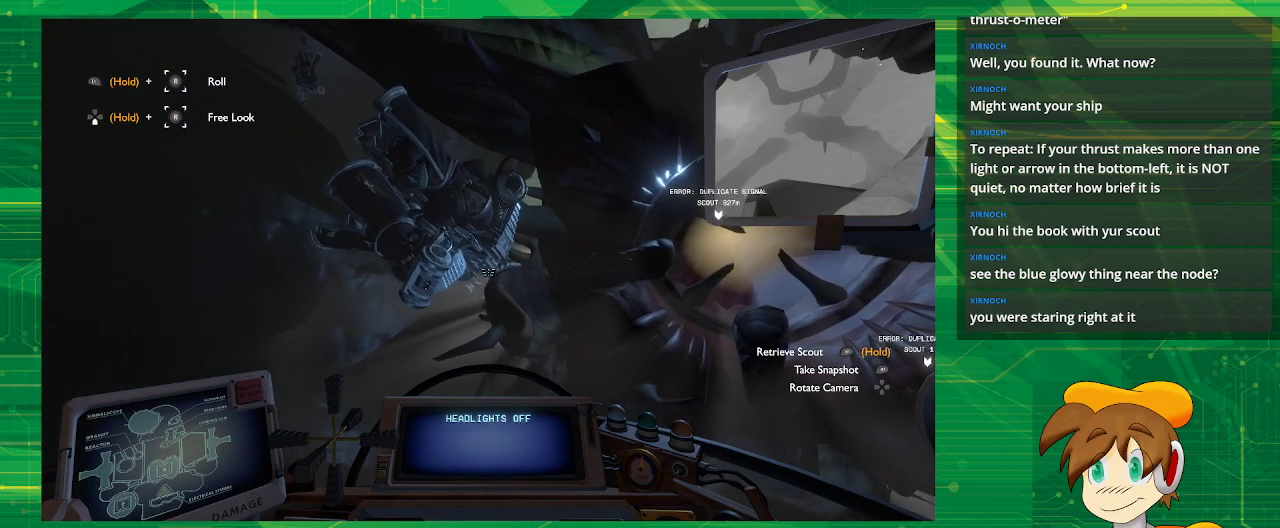
{"buttons": [], "left_stick": "center", "right_stick": "center", "events": []}
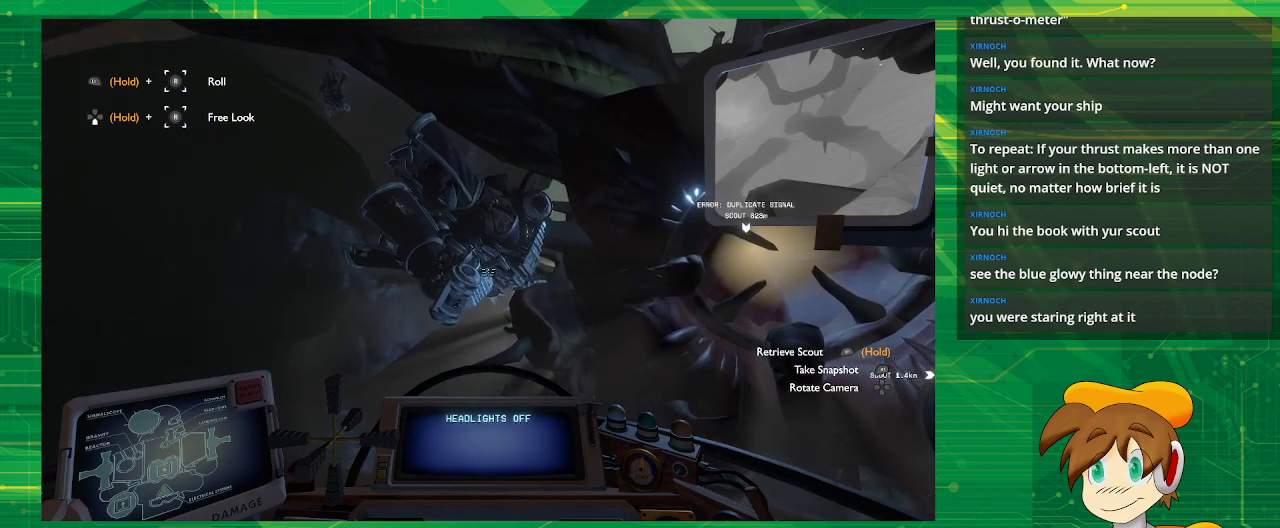
{"buttons": [], "left_stick": "center", "right_stick": "center", "events": [[217, "left_stick", "right"], [417, "left_stick", "center"]]}
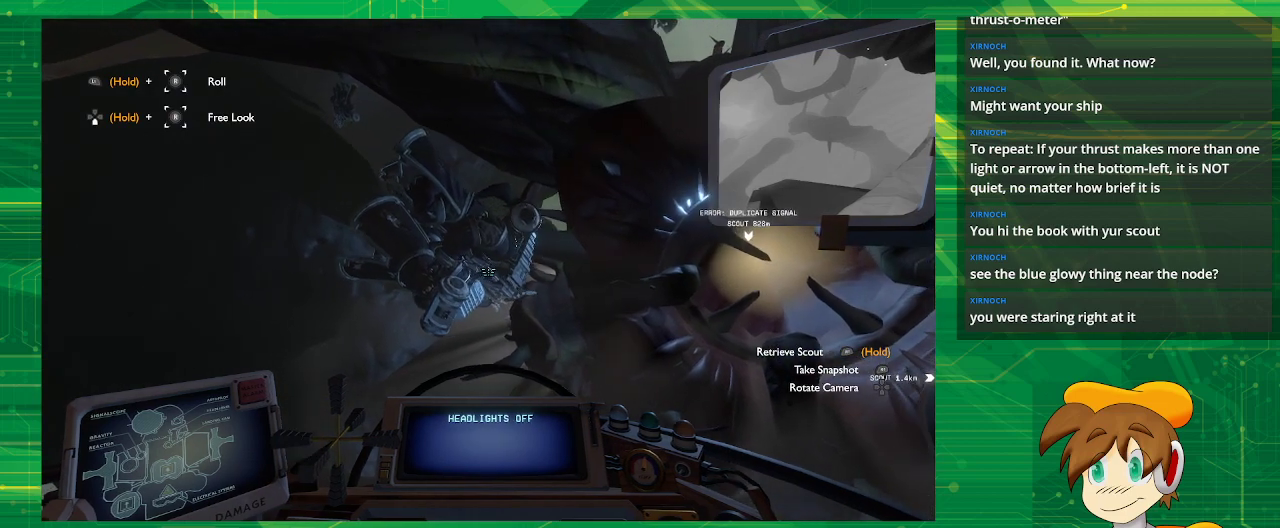
{"buttons": [], "left_stick": "center", "right_stick": "center", "events": [[250, "right_stick", "down-left"], [417, "right_stick", "center"]]}
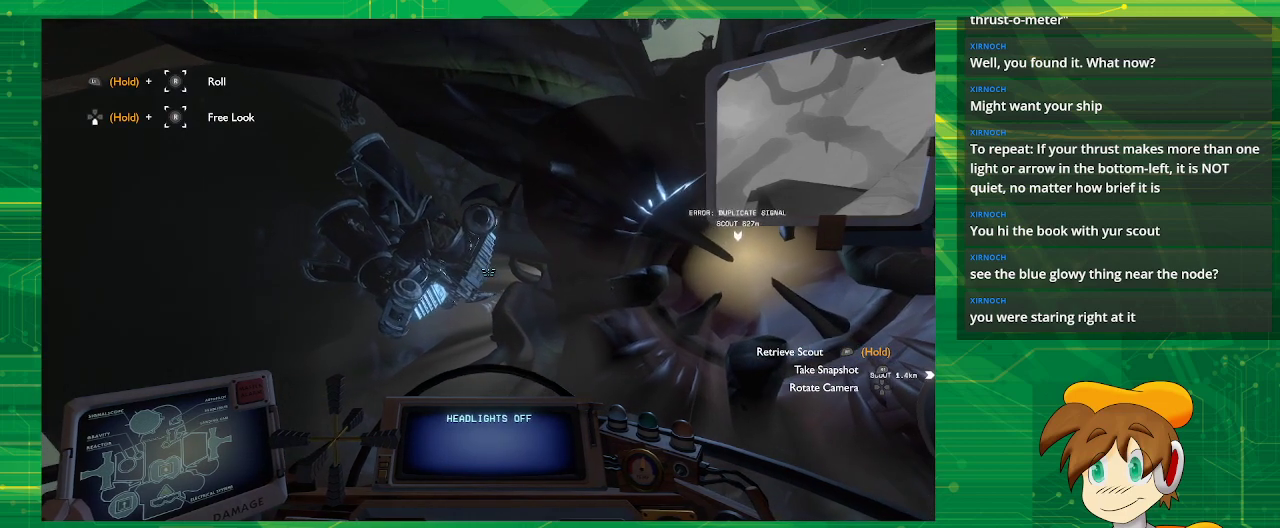
{"buttons": [], "left_stick": "center", "right_stick": "center", "events": []}
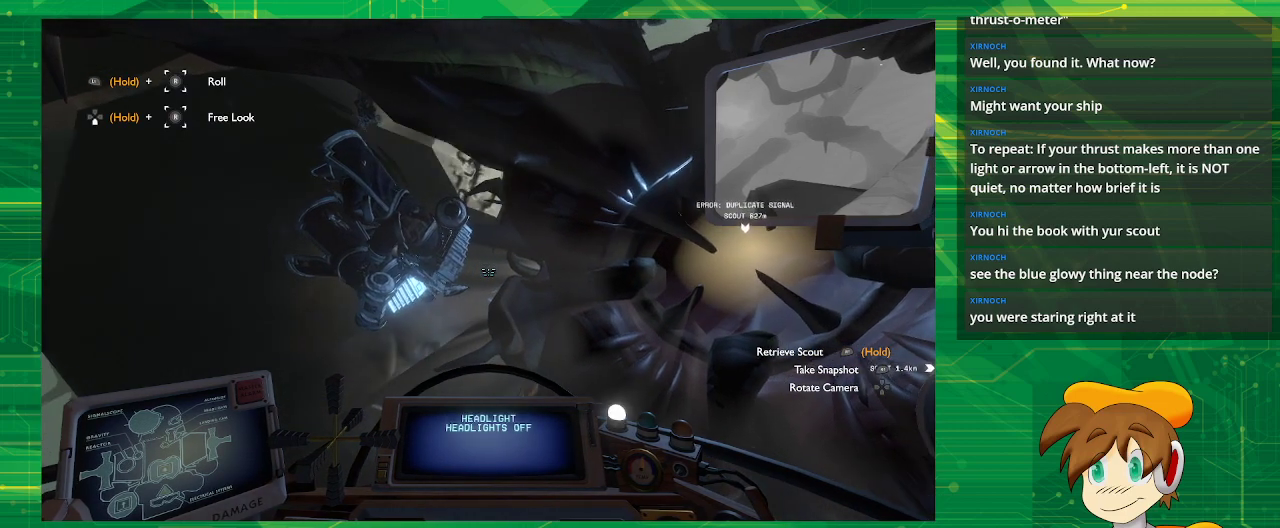
{"buttons": [], "left_stick": "center", "right_stick": "center", "events": [[200, "right_stick", "left"], [350, "right_stick", "center"]]}
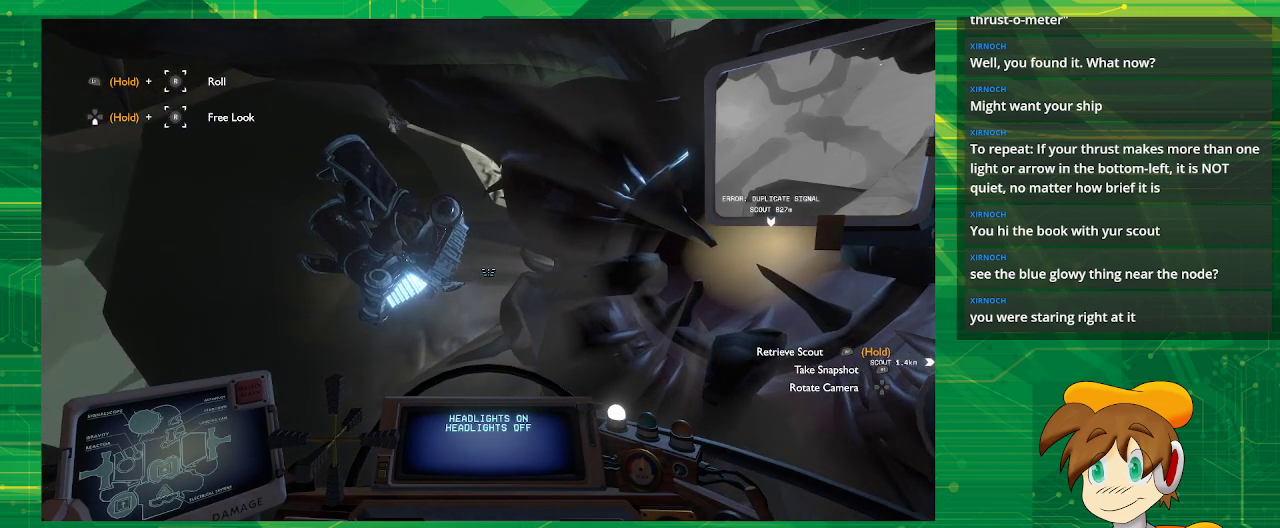
{"buttons": ["CROSS"], "left_stick": "center", "right_stick": "center", "events": [[300, "CROSS", "down"]]}
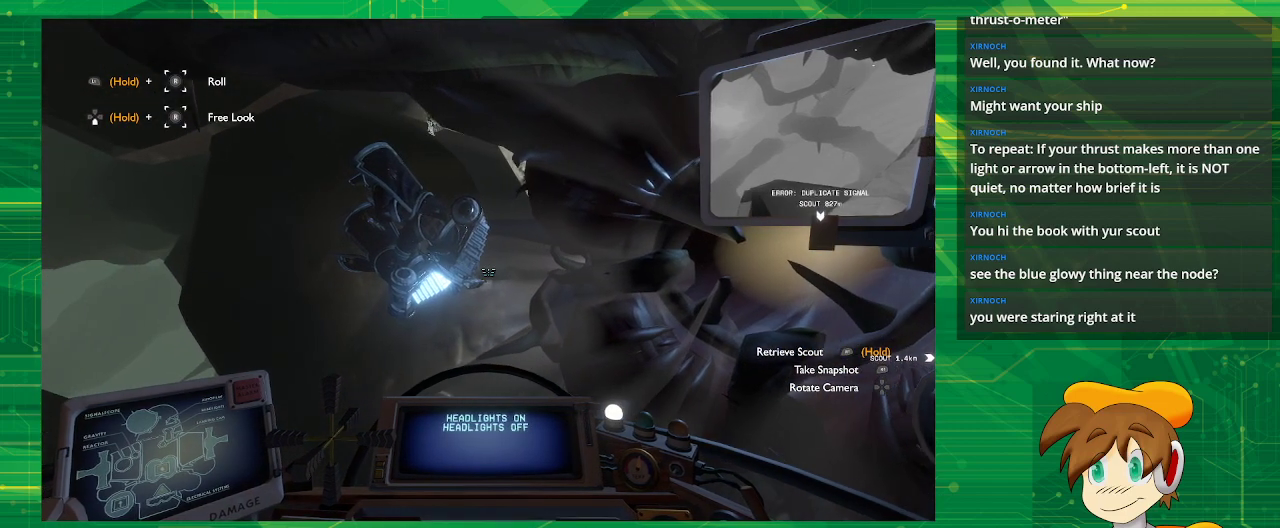
{"buttons": [], "left_stick": "center", "right_stick": "center", "events": [[350, "CROSS", "up"]]}
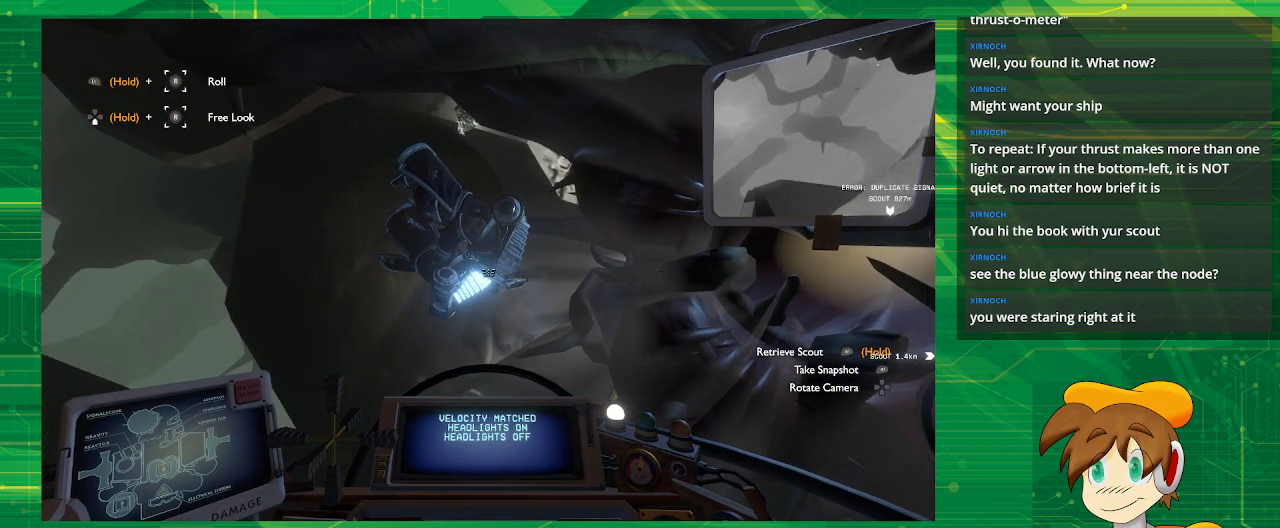
{"buttons": [], "left_stick": "center", "right_stick": "center", "events": []}
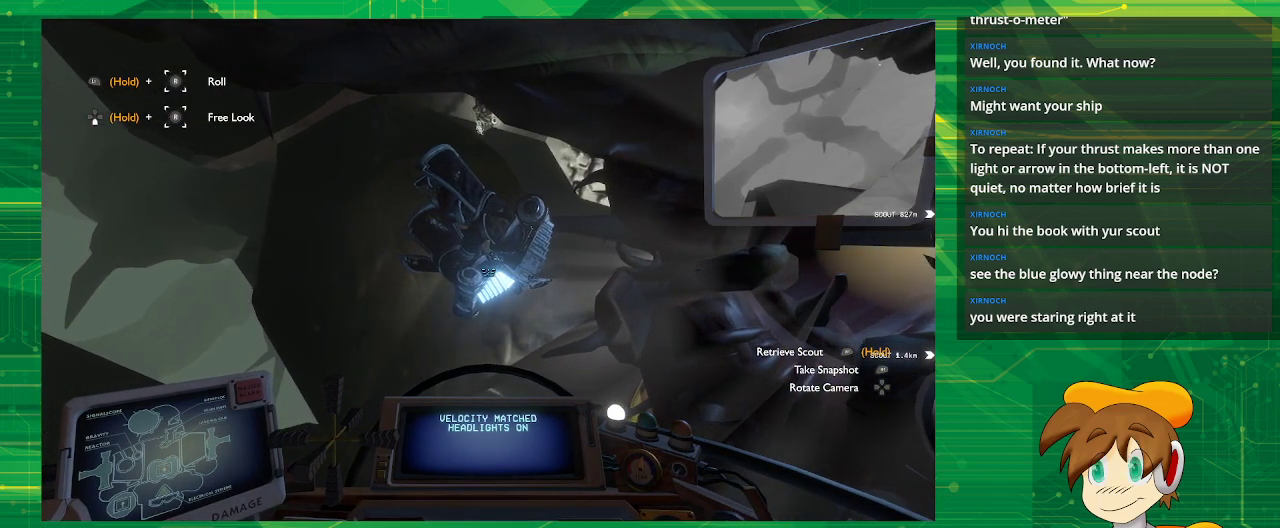
{"buttons": [], "left_stick": "center", "right_stick": "center", "events": [[117, "right_stick", "down-right"], [267, "right_stick", "center"]]}
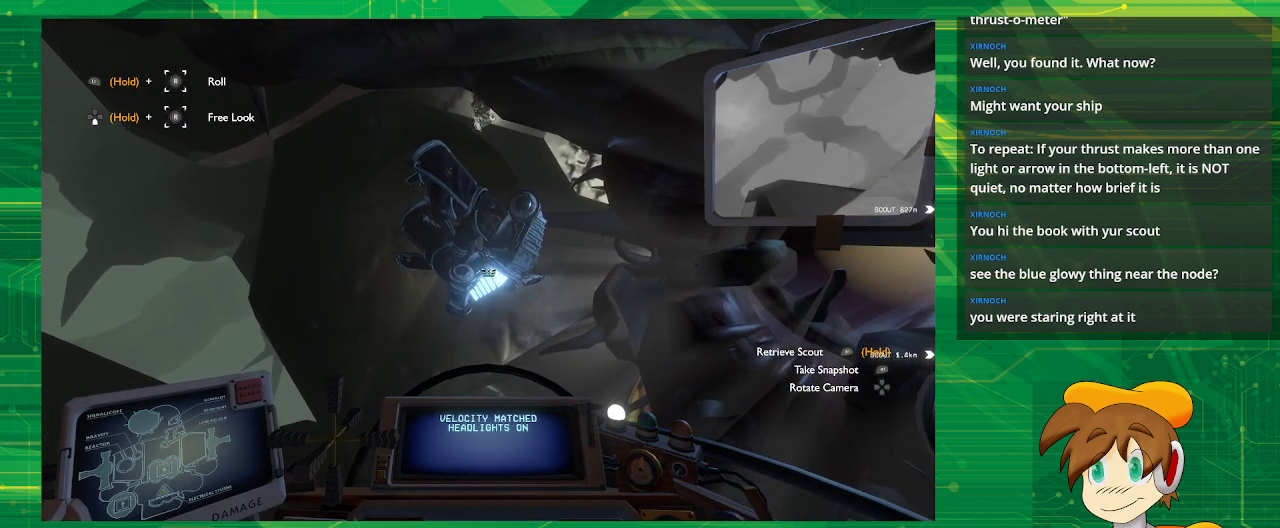
{"buttons": [], "left_stick": "center", "right_stick": "center", "events": [[200, "left_stick", "up"], [450, "left_stick", "center"]]}
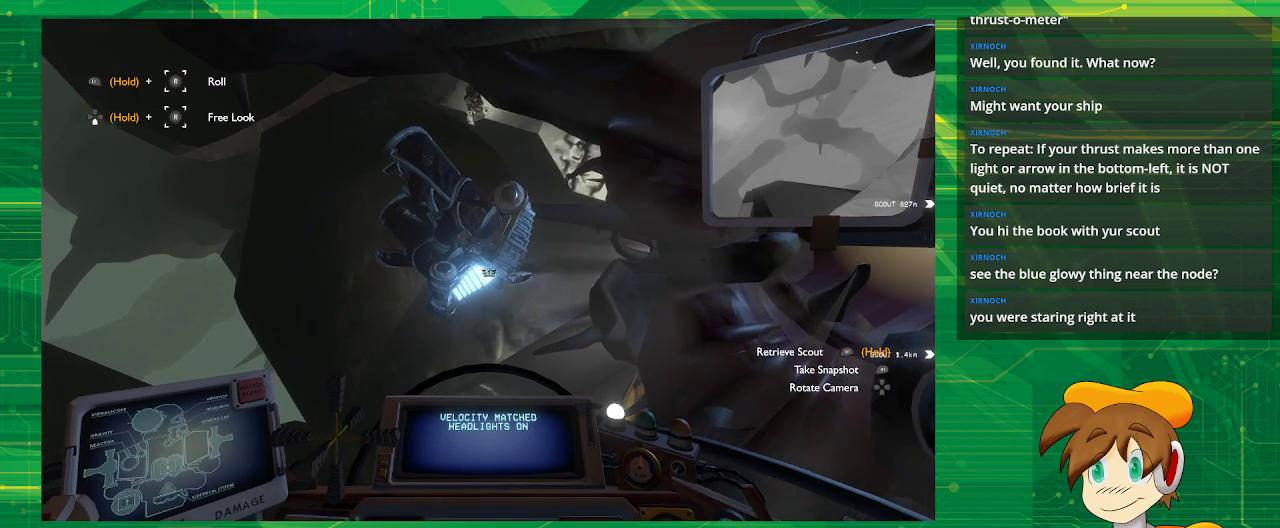
{"buttons": [], "left_stick": "center", "right_stick": "center", "events": []}
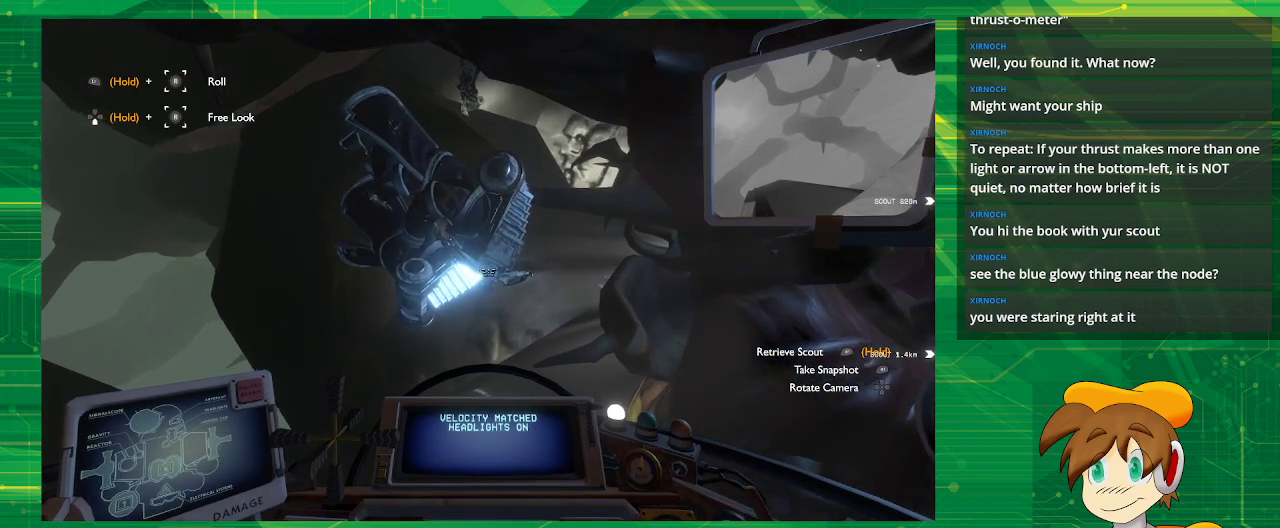
{"buttons": [], "left_stick": "center", "right_stick": "left", "events": [[500, "right_stick", "left"]]}
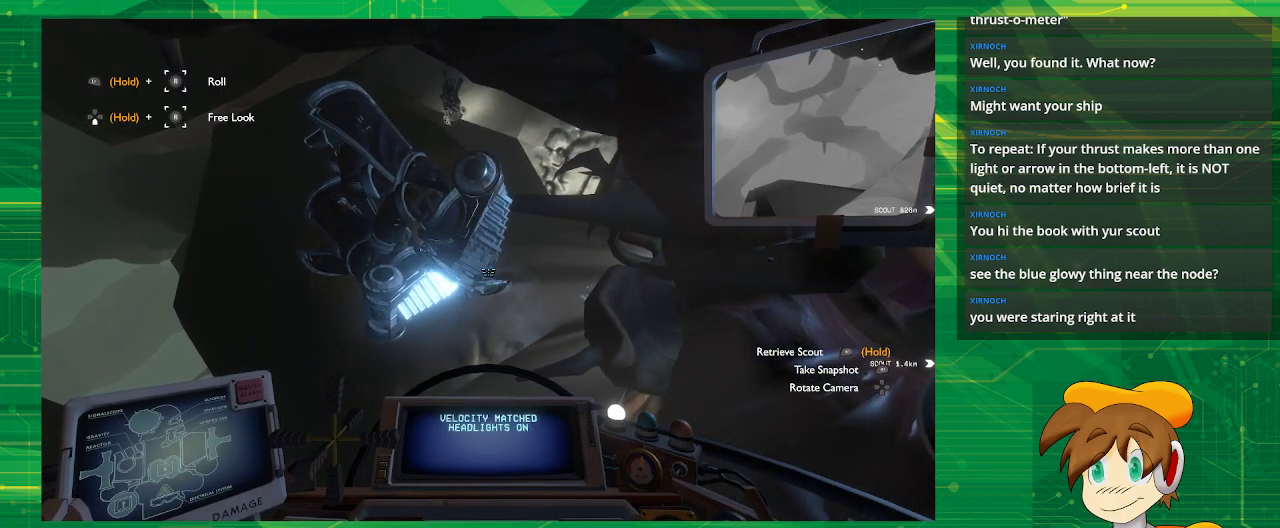
{"buttons": [], "left_stick": "center", "right_stick": "center", "events": [[117, "right_stick", "center"]]}
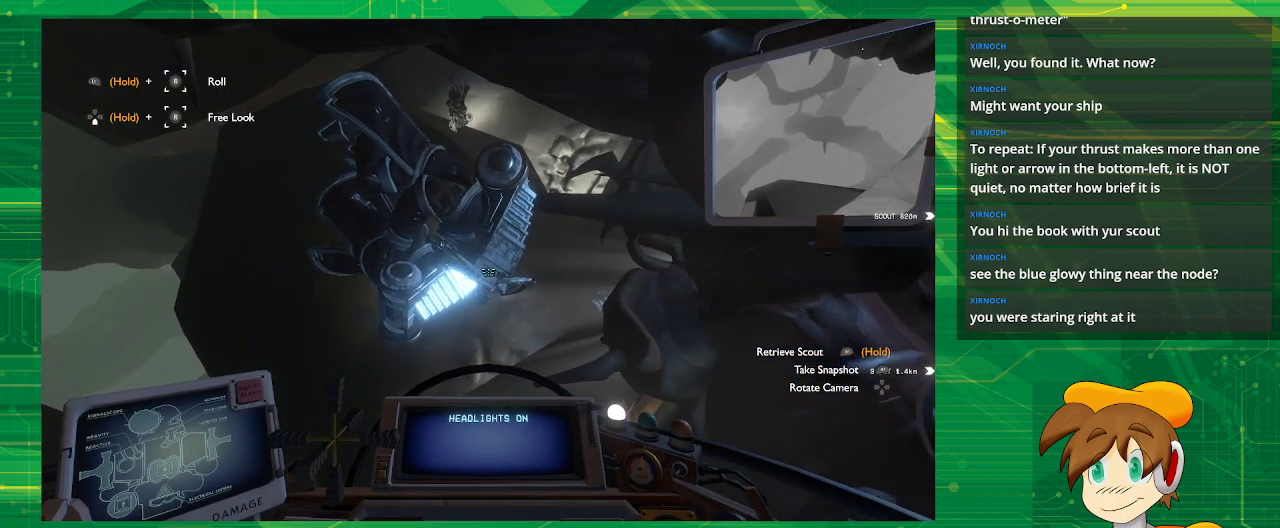
{"buttons": [], "left_stick": "center", "right_stick": "center", "events": []}
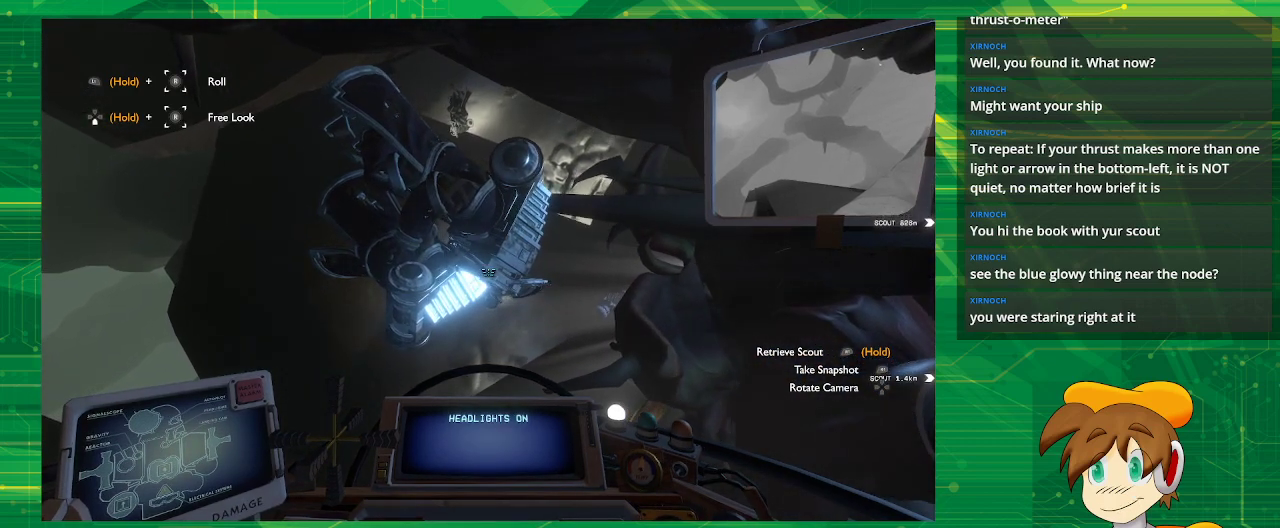
{"buttons": [], "left_stick": "up", "right_stick": "center", "events": [[433, "left_stick", "up"]]}
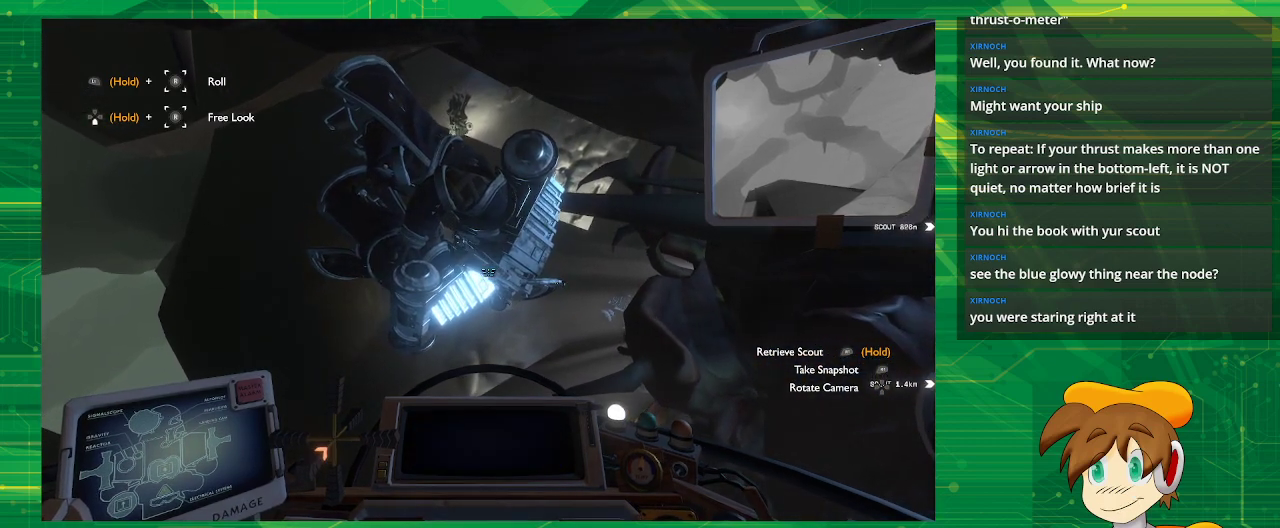
{"buttons": [], "left_stick": "center", "right_stick": "center", "events": [[100, "left_stick", "center"]]}
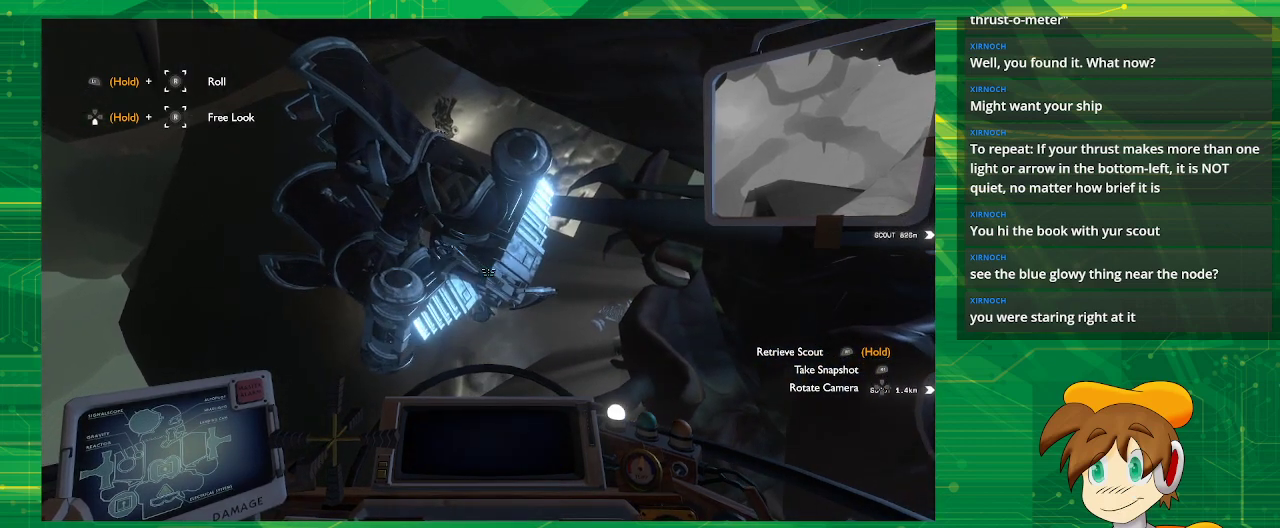
{"buttons": [], "left_stick": "center", "right_stick": "center", "events": []}
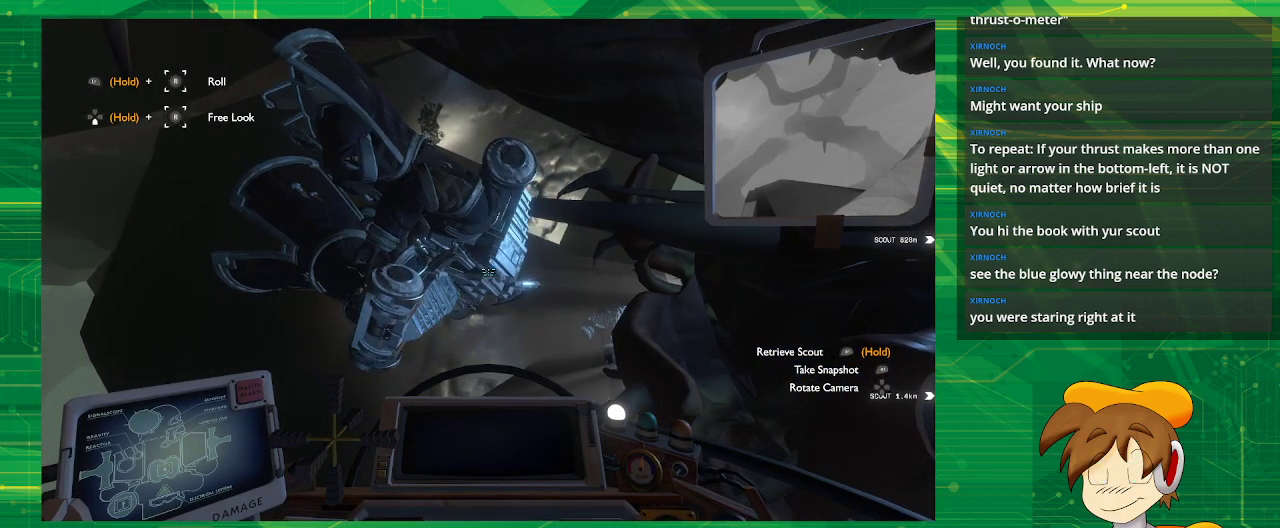
{"buttons": [], "left_stick": "center", "right_stick": "center", "events": [[83, "left_stick", "down"], [400, "left_stick", "center"]]}
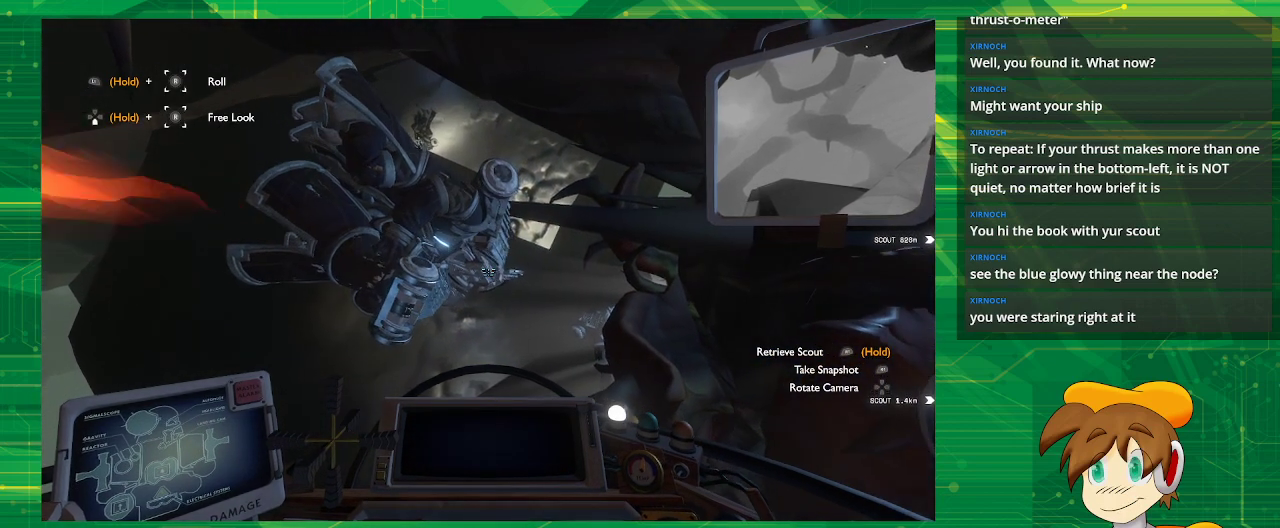
{"buttons": [], "left_stick": "left", "right_stick": "center", "events": [[167, "right_stick", "right"], [333, "left_stick", "left"], [483, "right_stick", "center"]]}
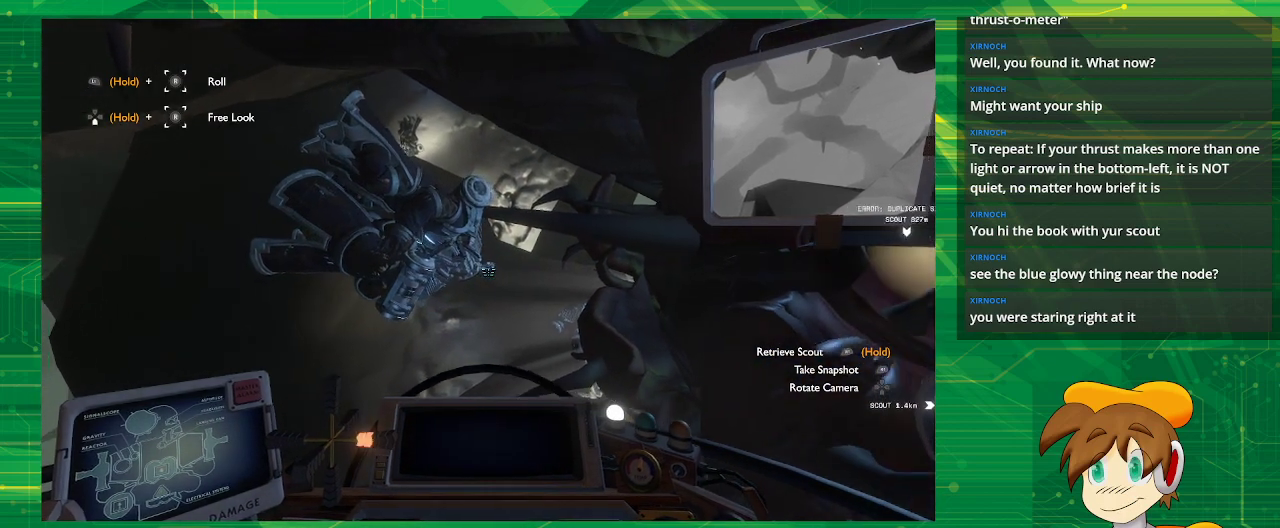
{"buttons": [], "left_stick": "center", "right_stick": "center", "events": [[100, "left_stick", "center"]]}
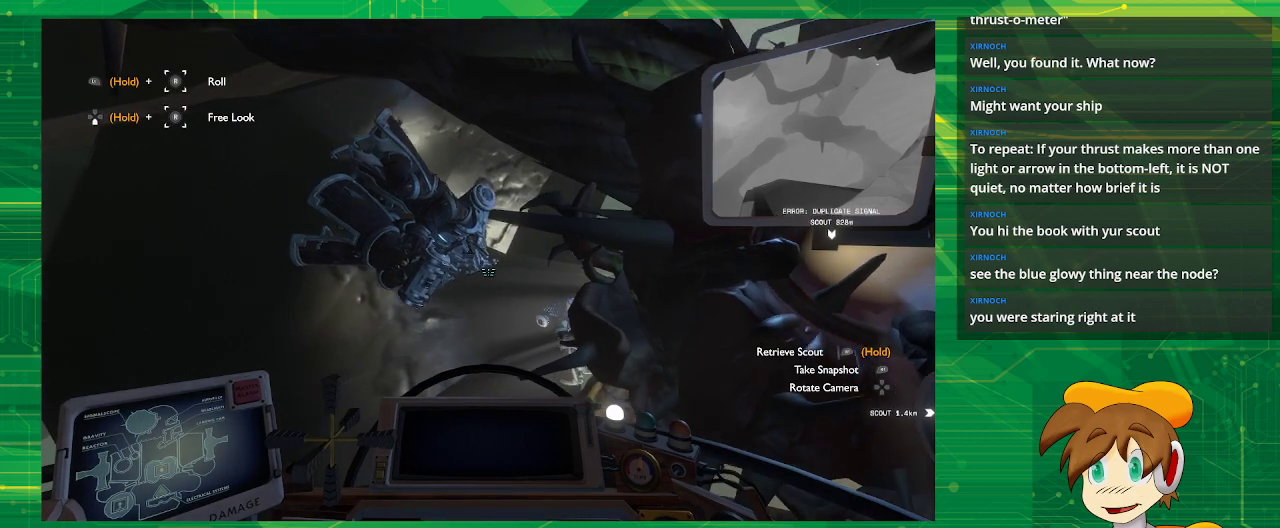
{"buttons": [], "left_stick": "center", "right_stick": "right", "events": [[67, "right_stick", "right"], [250, "right_stick", "center"], [450, "right_stick", "right"]]}
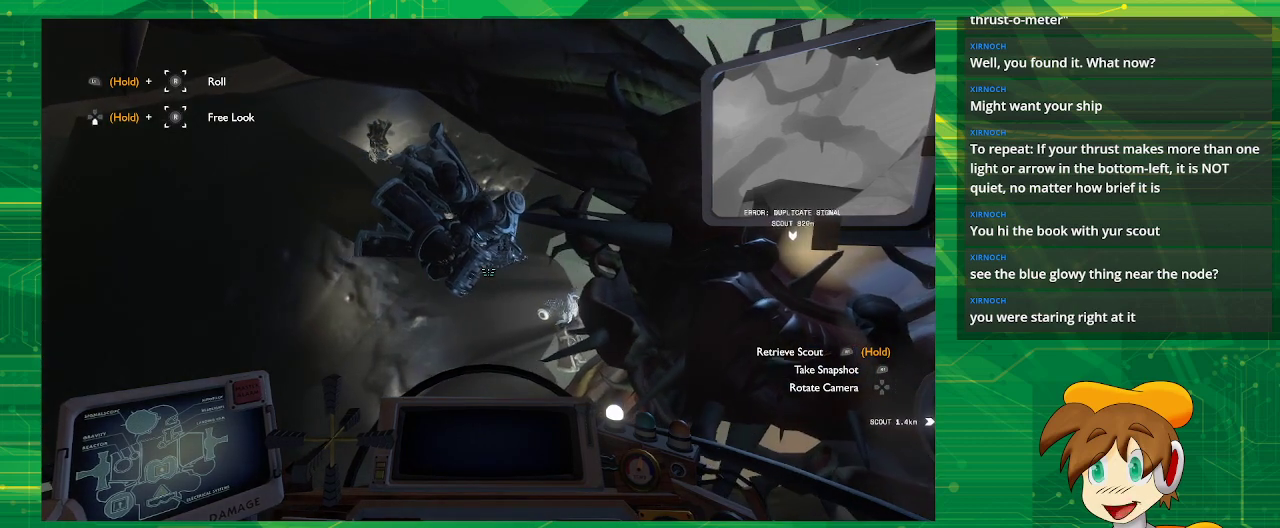
{"buttons": [], "left_stick": "center", "right_stick": "center", "events": [[200, "right_stick", "center"]]}